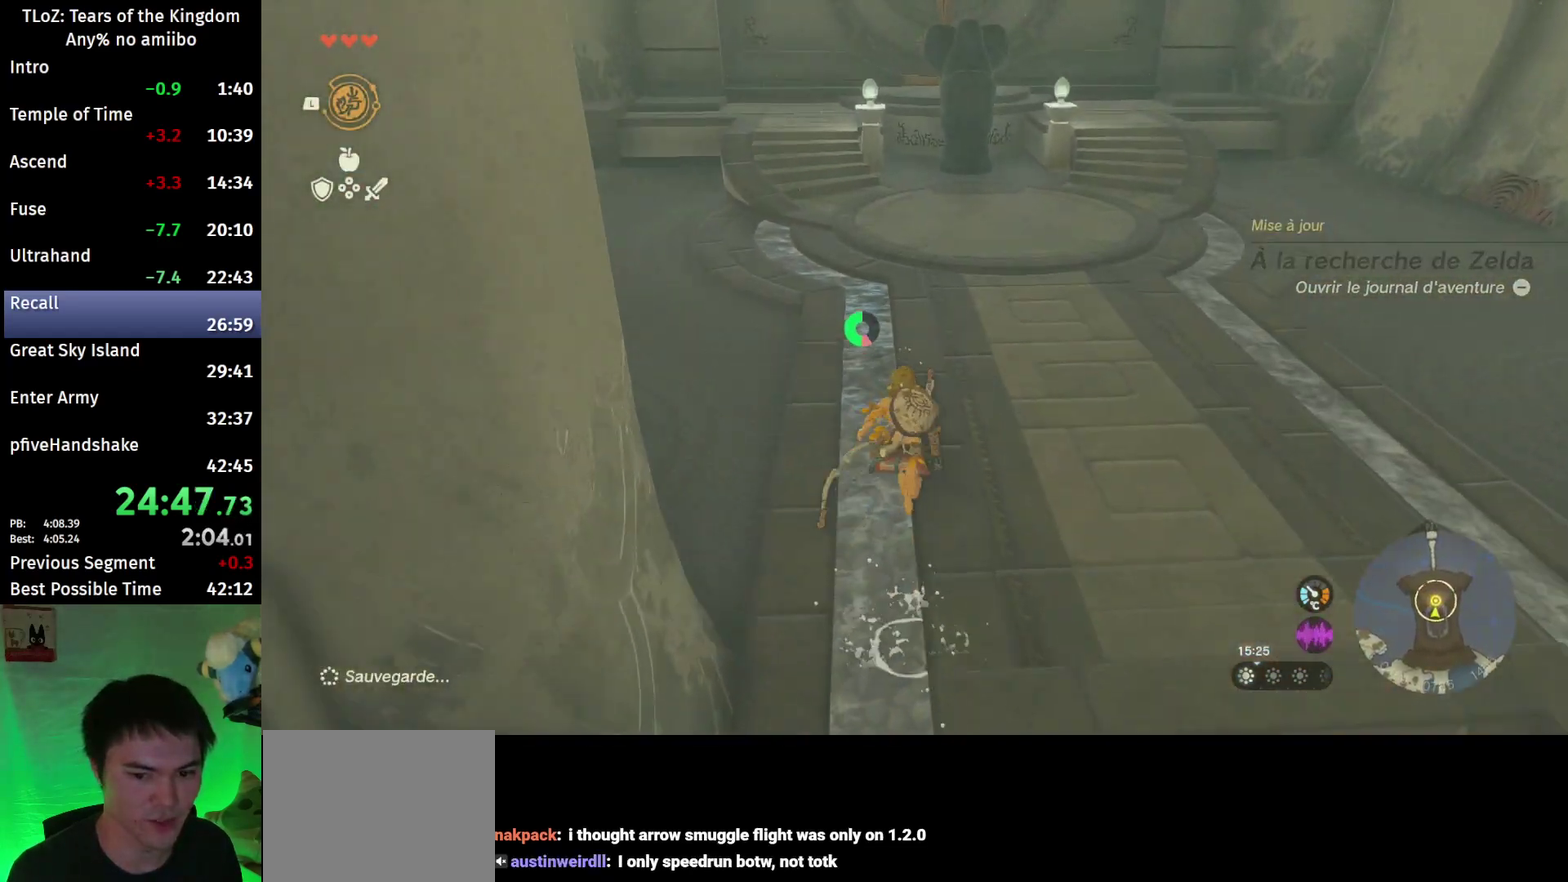
Gameplay with a controller (Nintendo layout); each line is a JSON object with the inputs held at the frame after it. "events" lists button and stick changes between this image and that frame as [ms after this image, input, new state], when the widget could be followed in between. This overlay highlights the sticks when they move; stick clicks (L3 R3) are not distinguishable. Not read: L3 R3.
{"buttons": [], "left_stick": "up", "right_stick": "center", "events": [[300, "X", "down"], [433, "B", "up"], [467, "X", "up"]]}
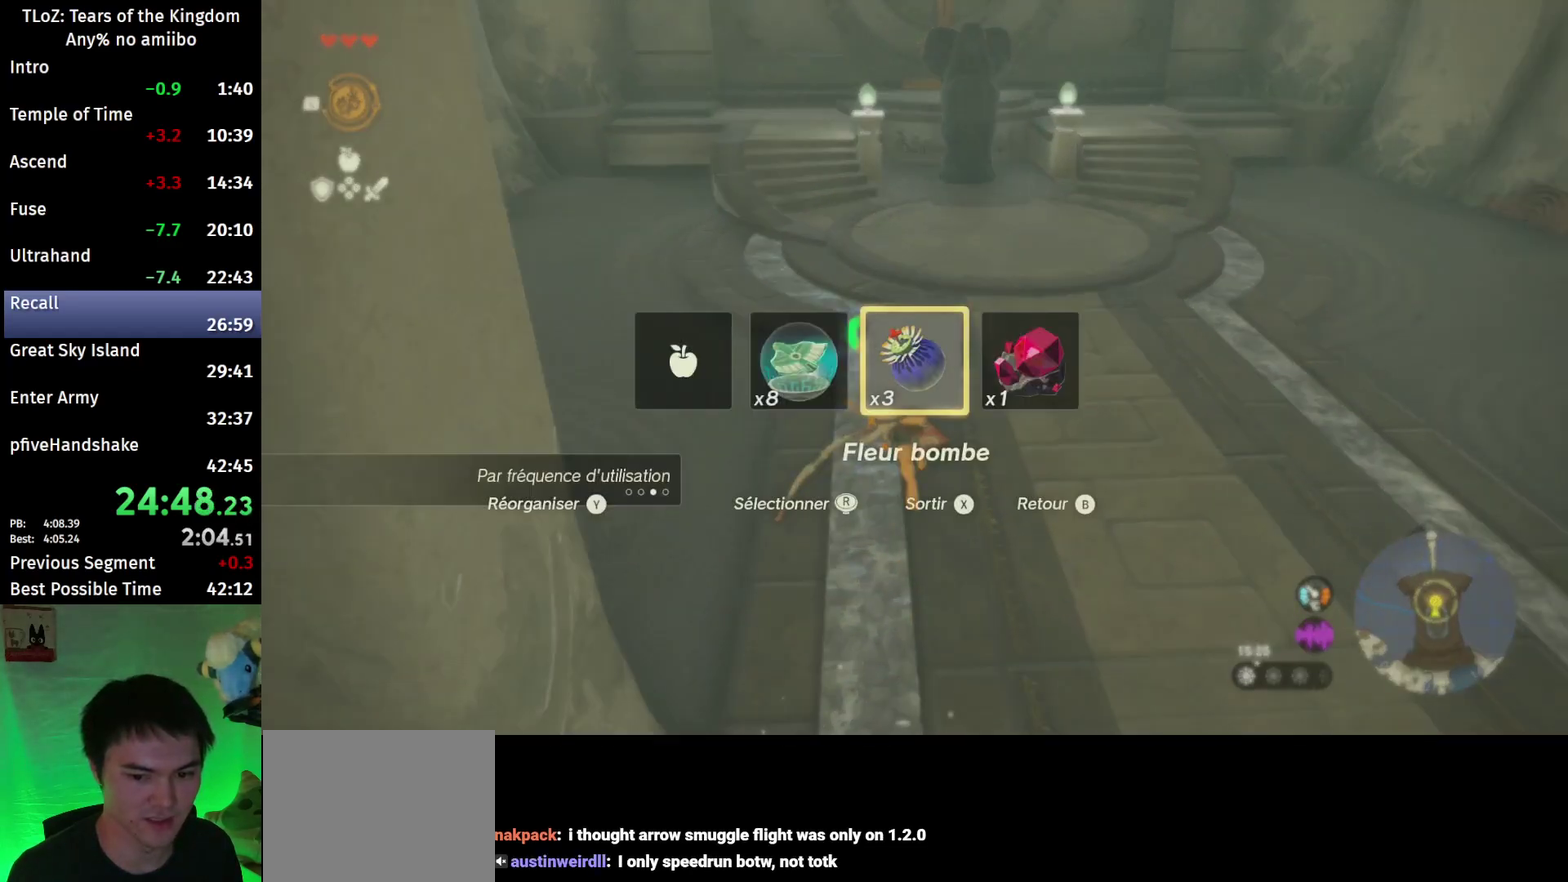
{"buttons": [], "left_stick": "up", "right_stick": "down", "events": [[200, "L1", "down"], [333, "right_stick", "down"], [500, "L1", "up"]]}
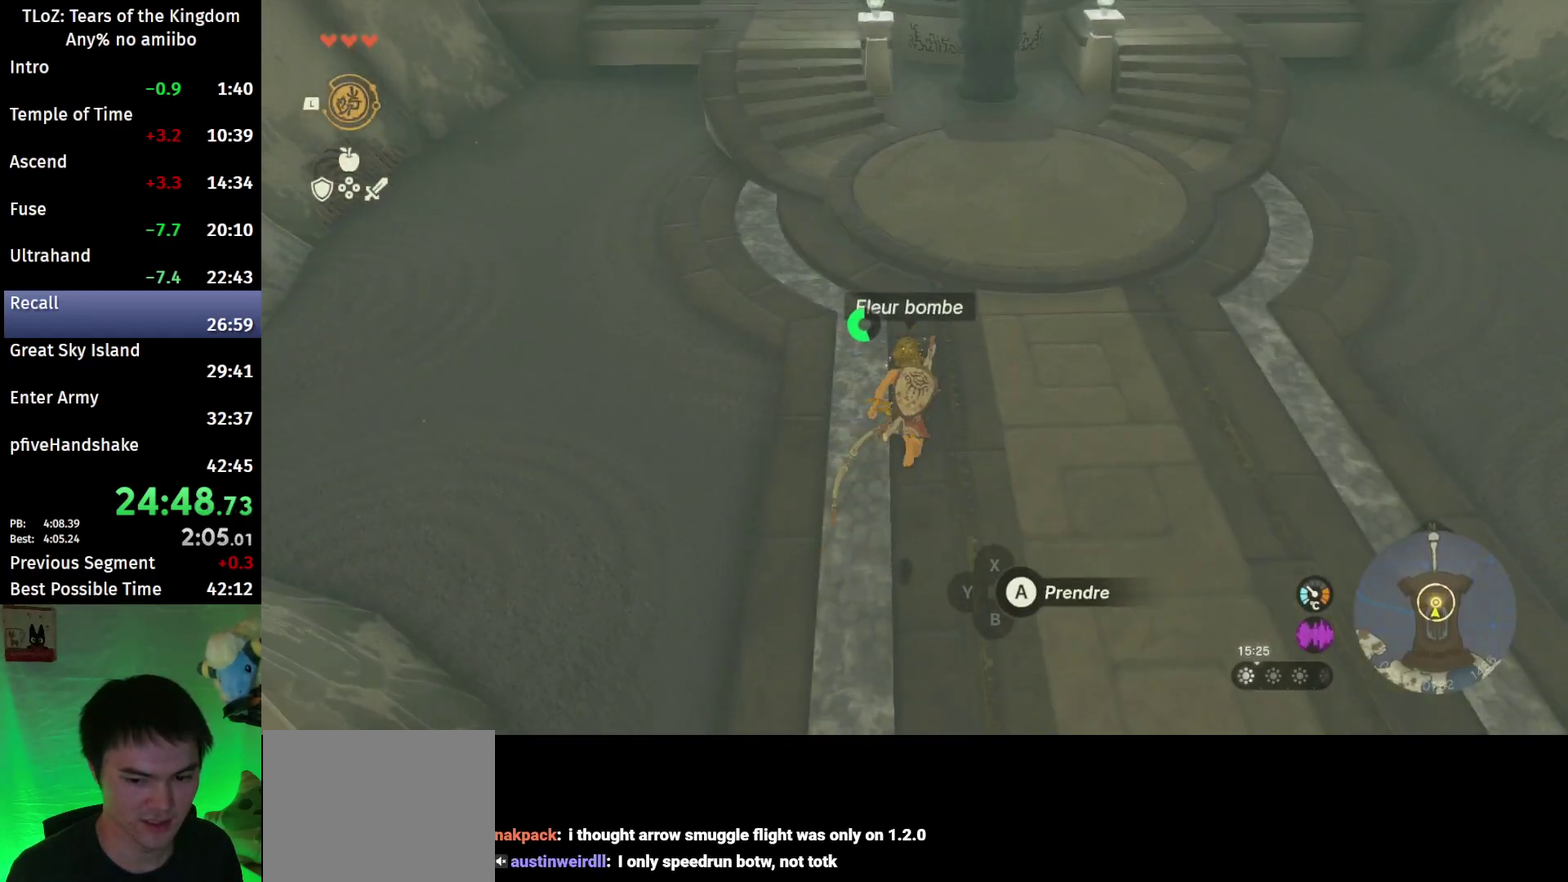
{"buttons": ["L2"], "left_stick": "up", "right_stick": "down", "events": [[467, "L2", "down"]]}
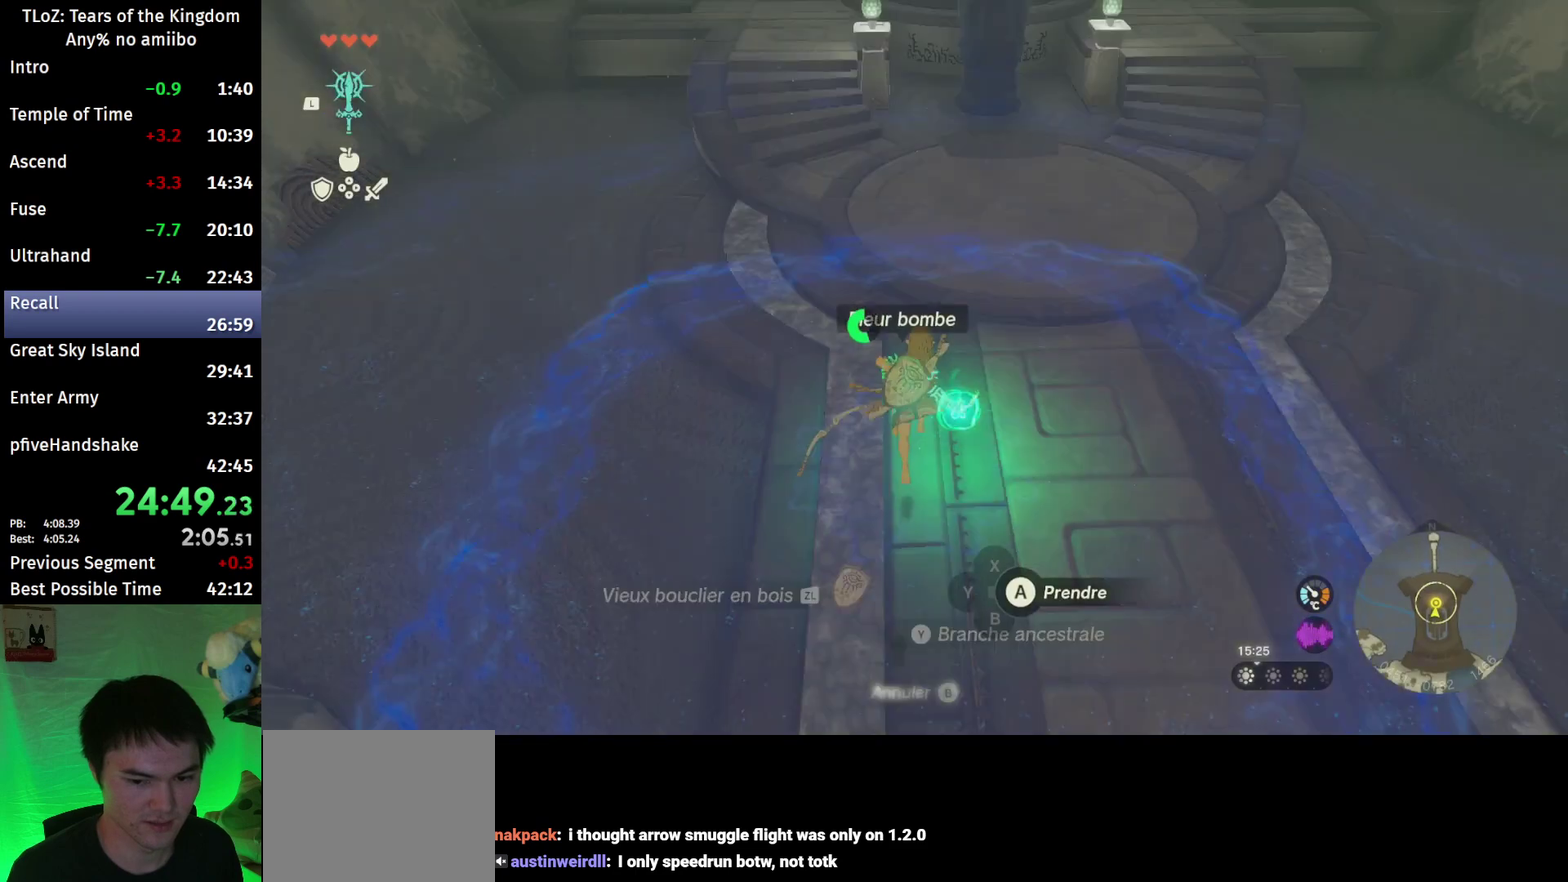
{"buttons": ["B"], "left_stick": "up", "right_stick": "center", "events": [[67, "L2", "up"], [100, "right_stick", "center"], [167, "B", "down"]]}
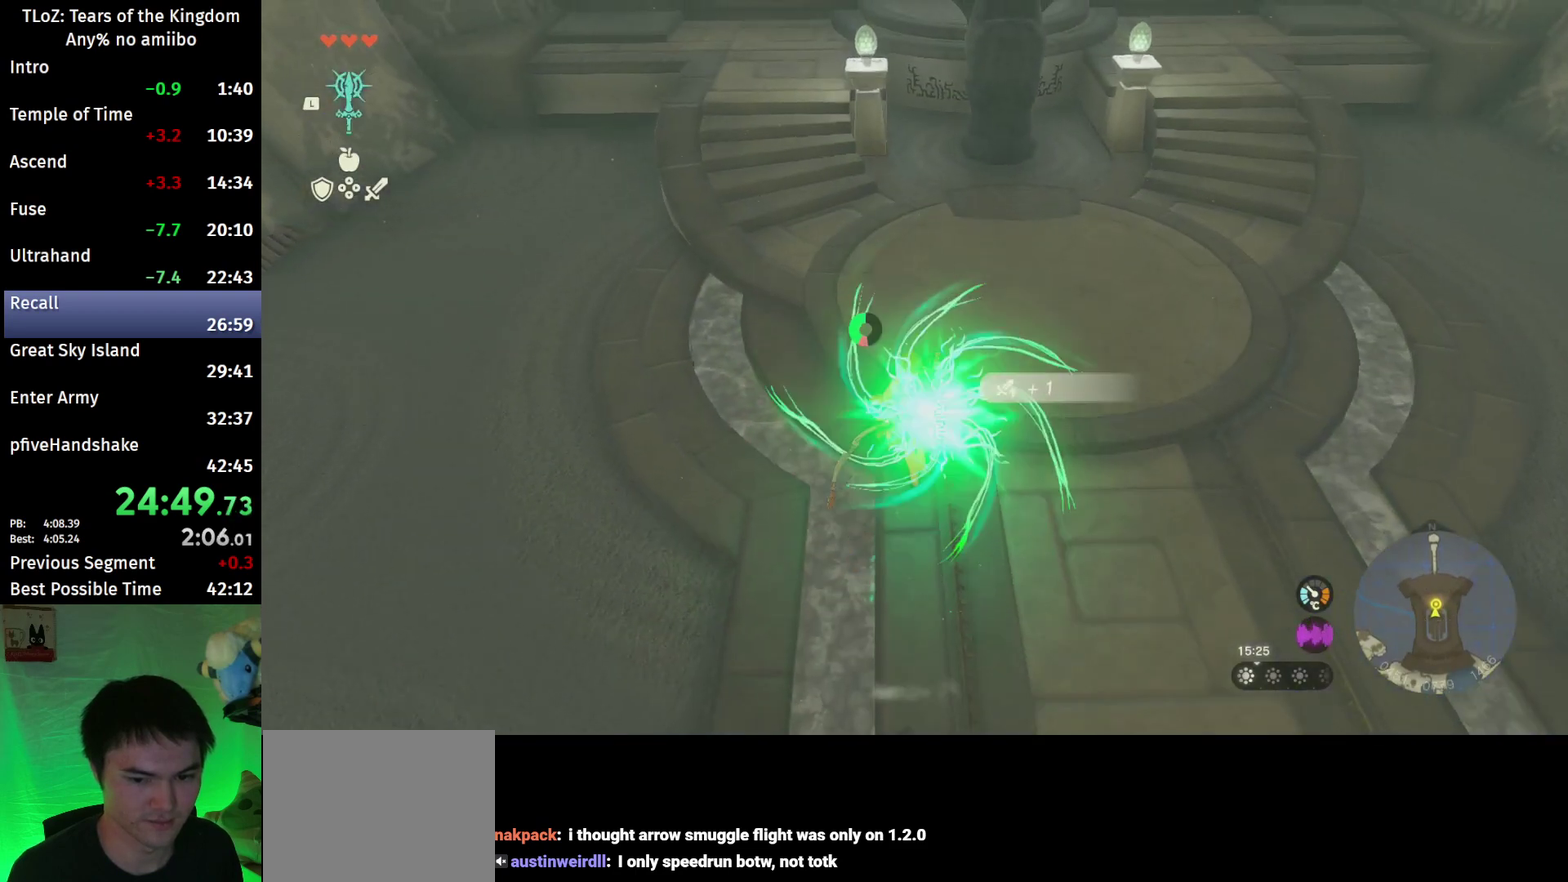
{"buttons": ["B"], "left_stick": "up", "right_stick": "center"}
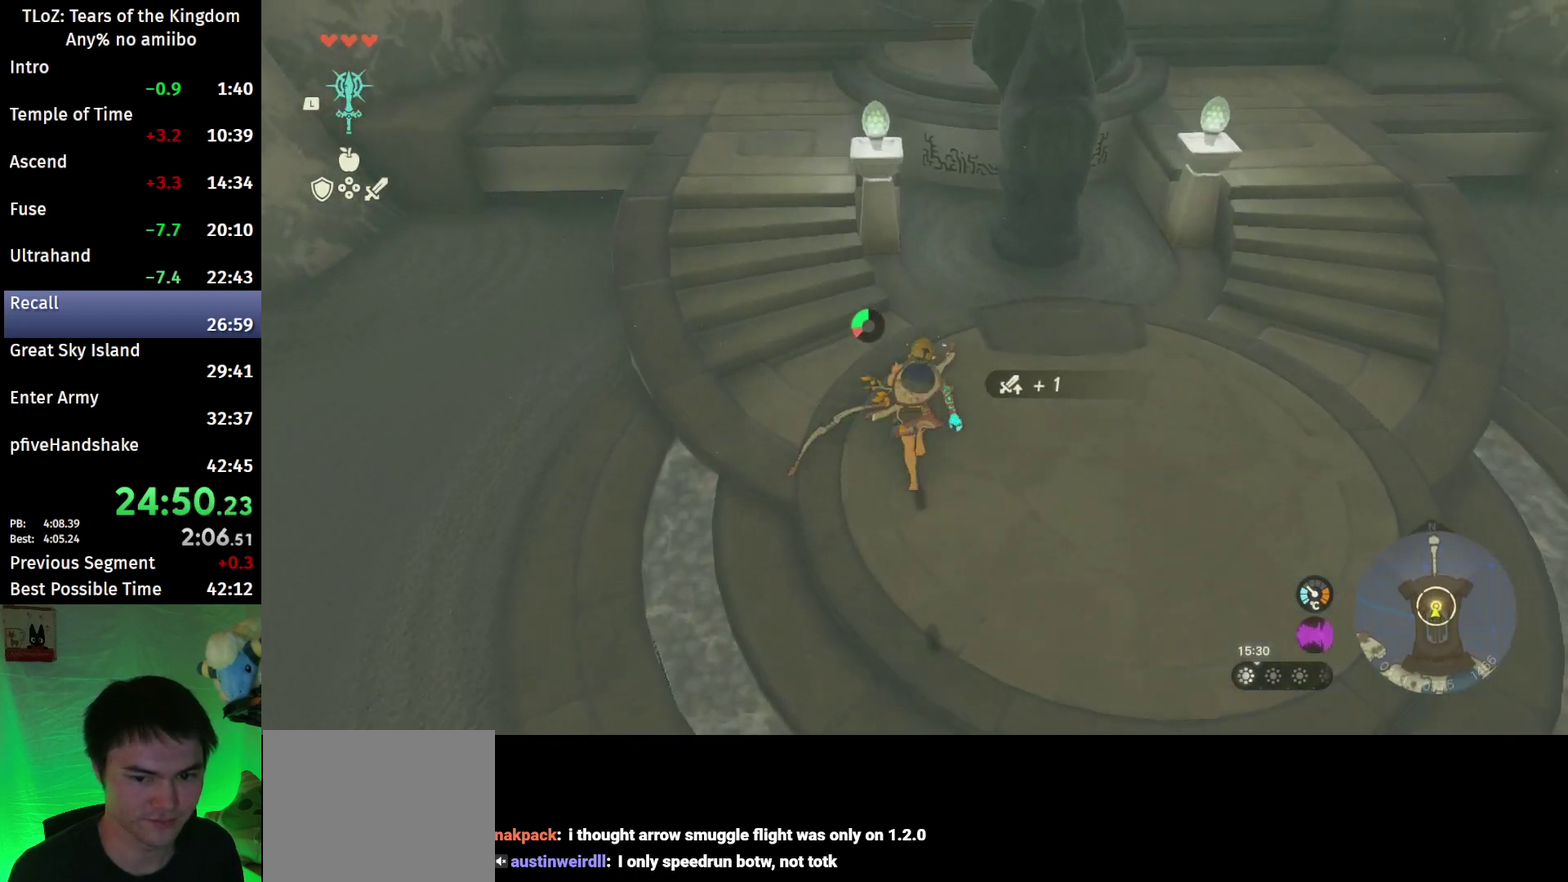
{"buttons": ["B"], "left_stick": "up", "right_stick": "center"}
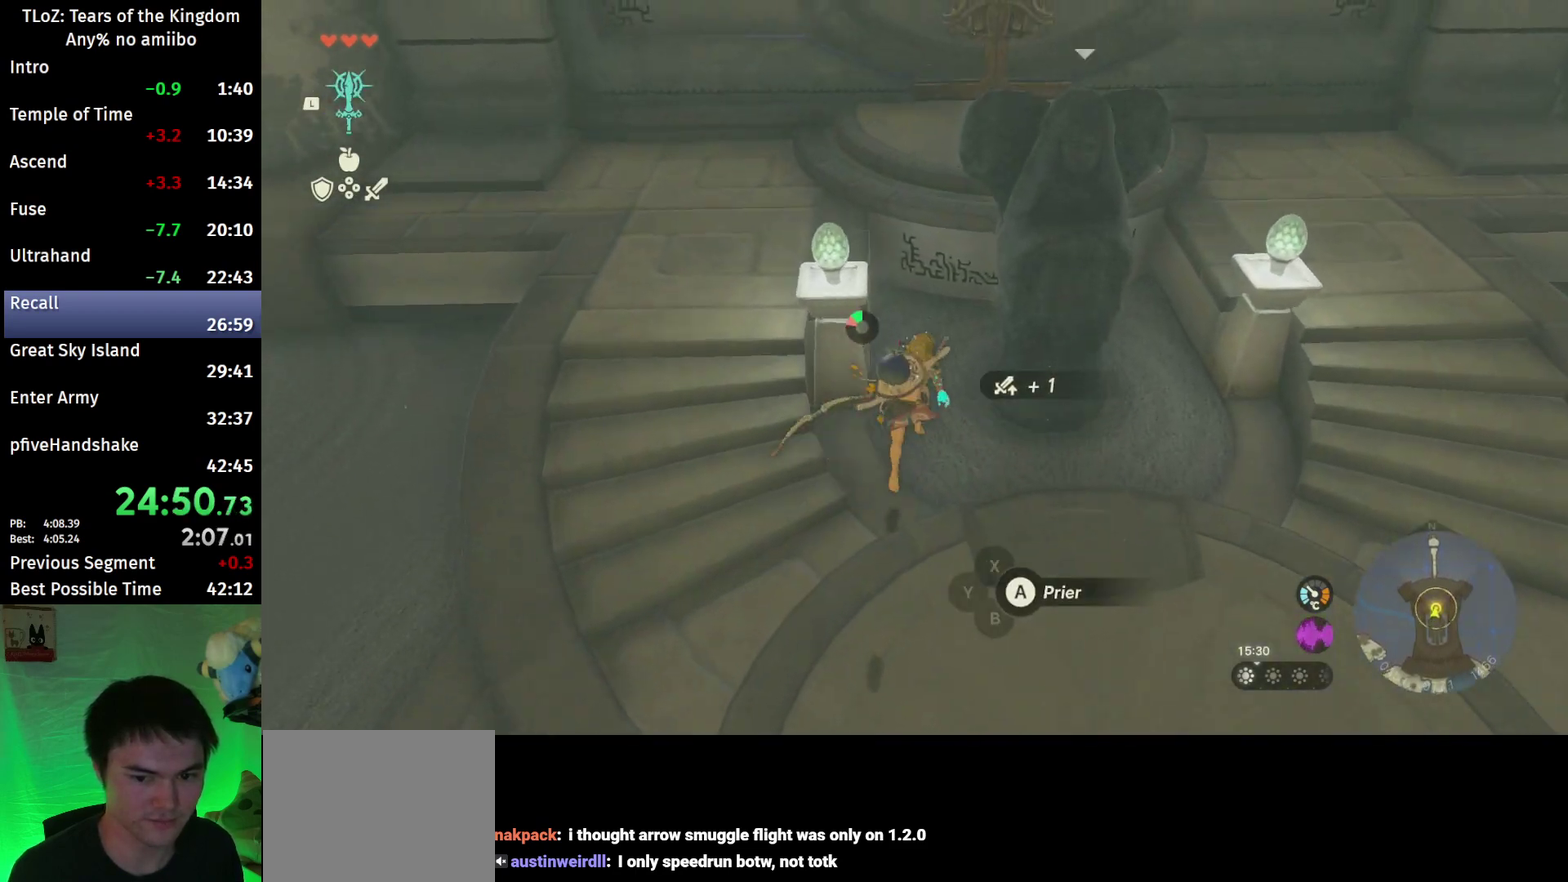
{"buttons": [], "left_stick": "up", "right_stick": "center", "events": [[233, "X", "down"], [300, "B", "up"], [367, "X", "up"]]}